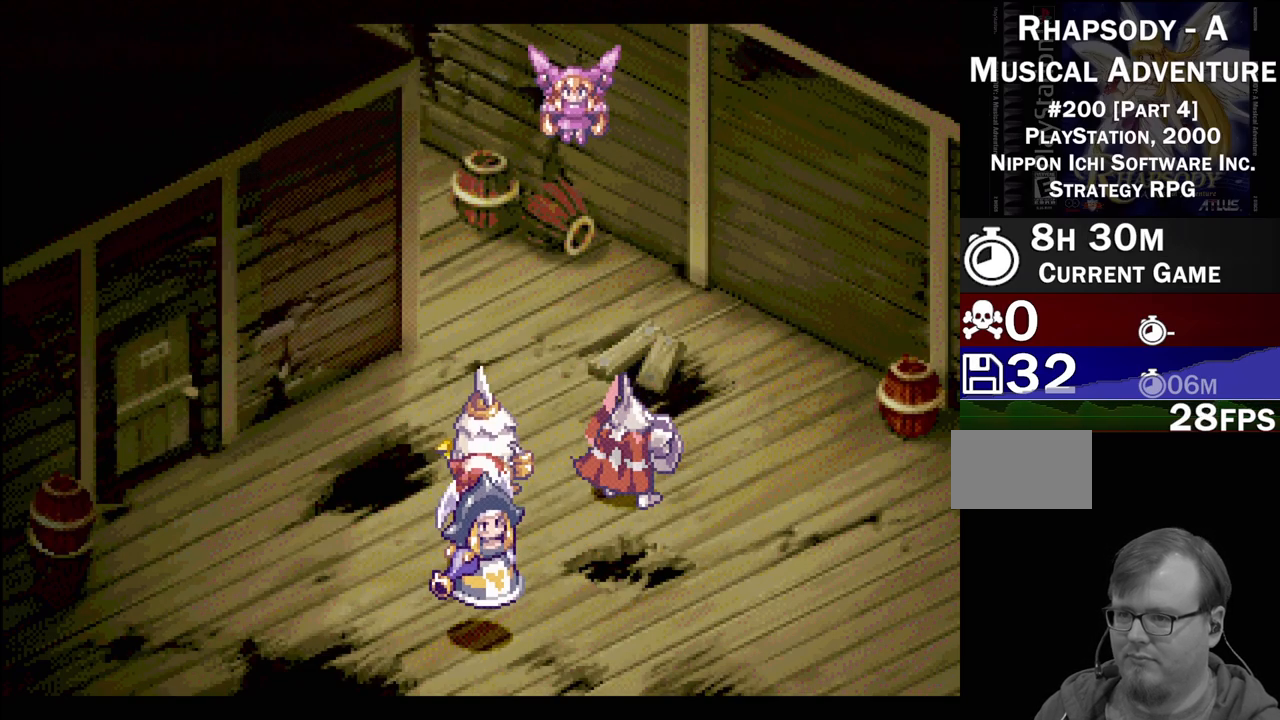
Gameplay with a controller (PlayStation layout); each line is a JSON object with the inputs held at the frame after it. "events" lists button and stick changes between this image and that frame as [ms after this image, input, new state], when the widget could be followed in between. Not read: L3 R3.
{"buttons": [], "events": []}
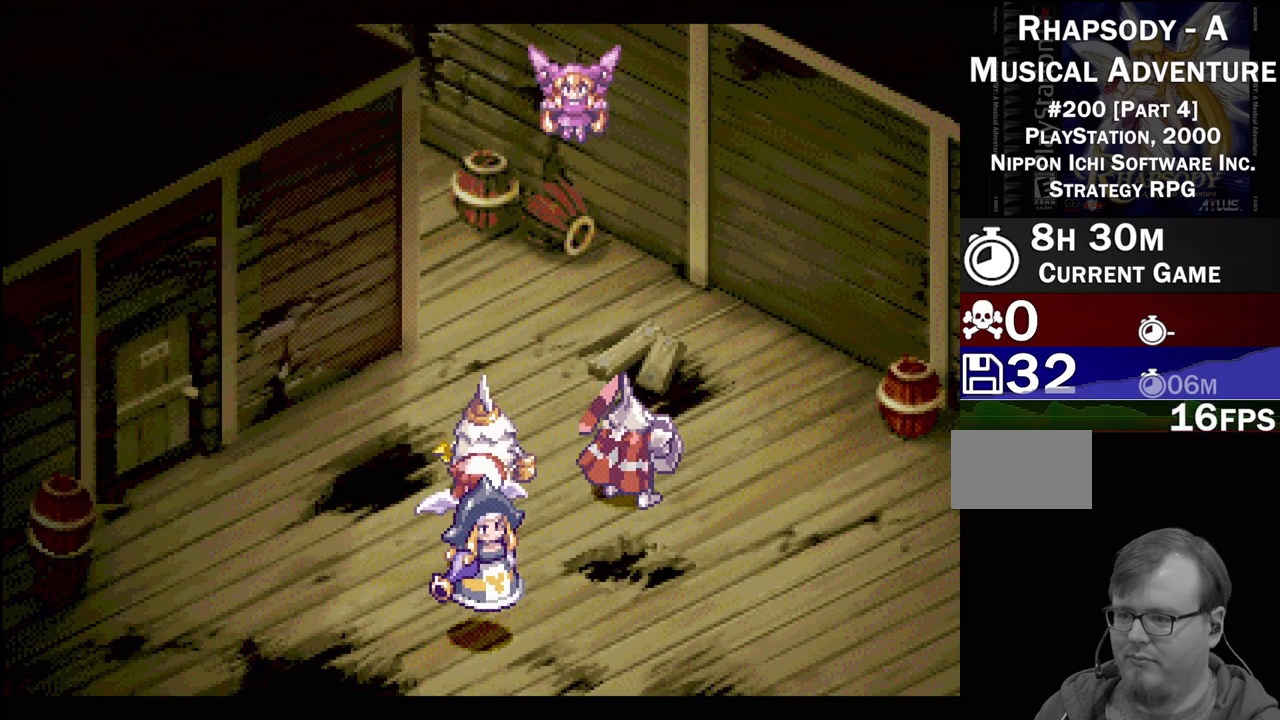
{"buttons": [], "events": []}
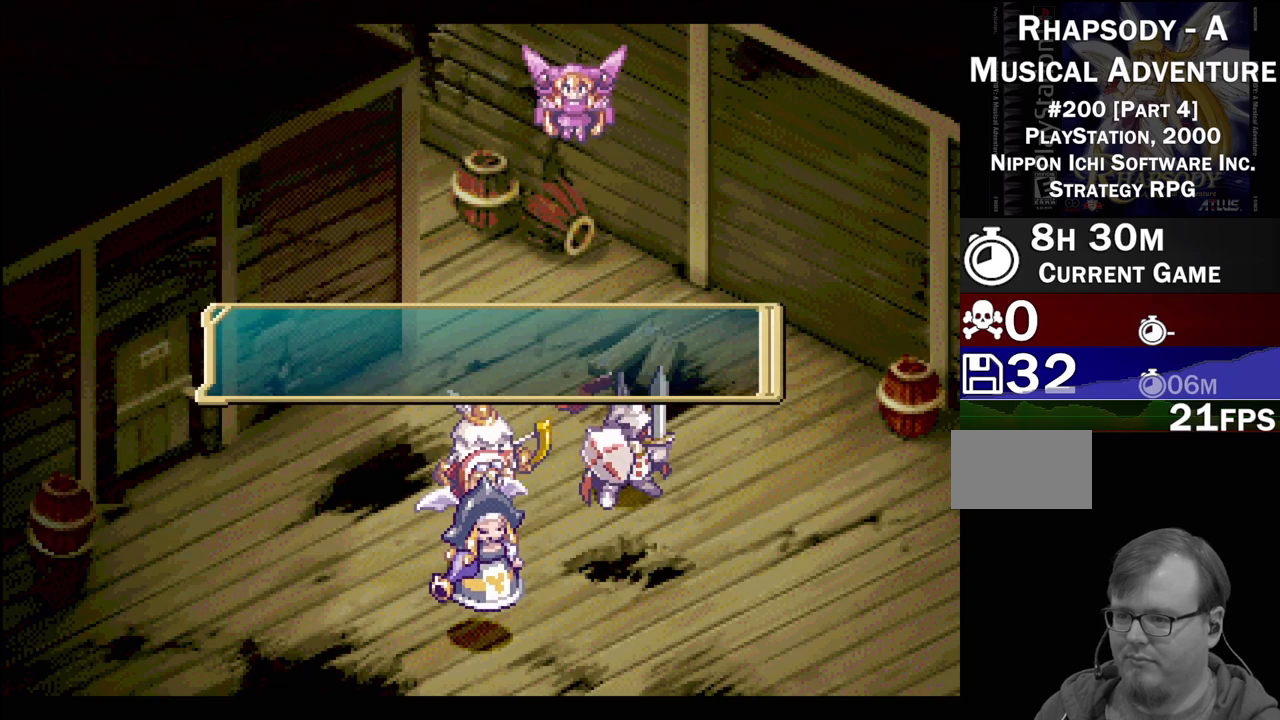
{"buttons": [], "events": [[300, "CROSS", "down"], [467, "CROSS", "up"]]}
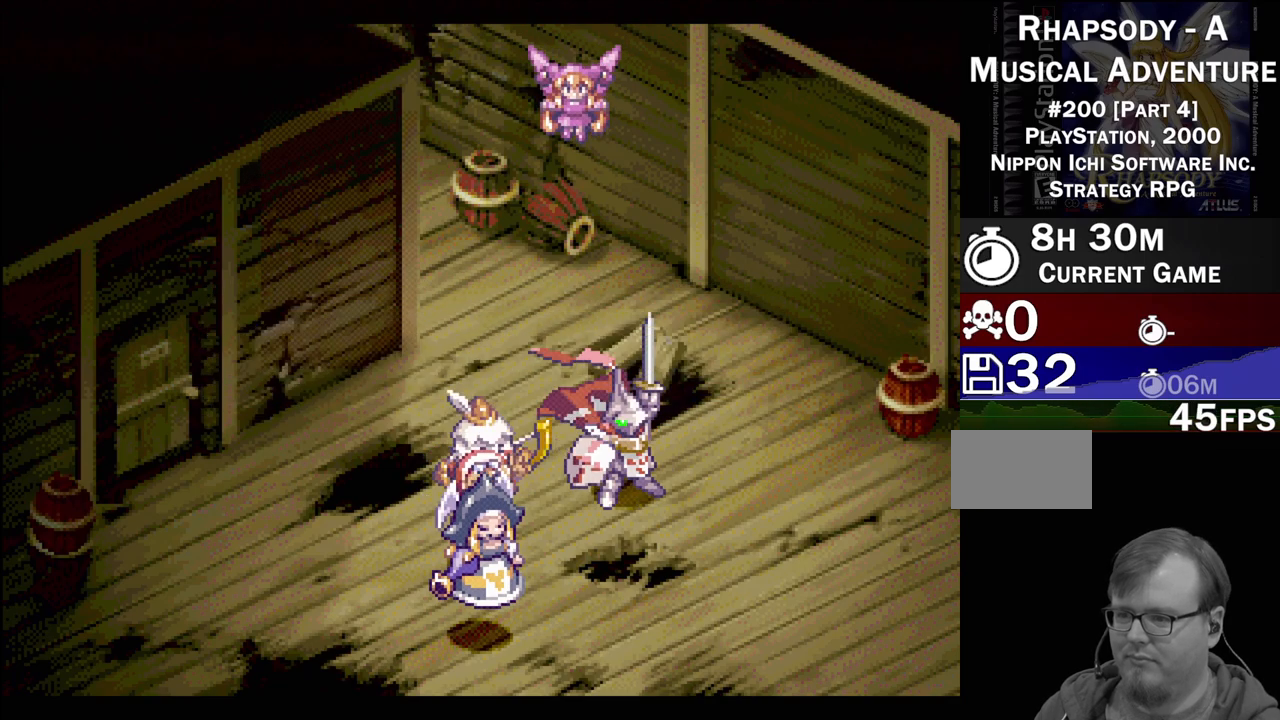
{"buttons": [], "events": []}
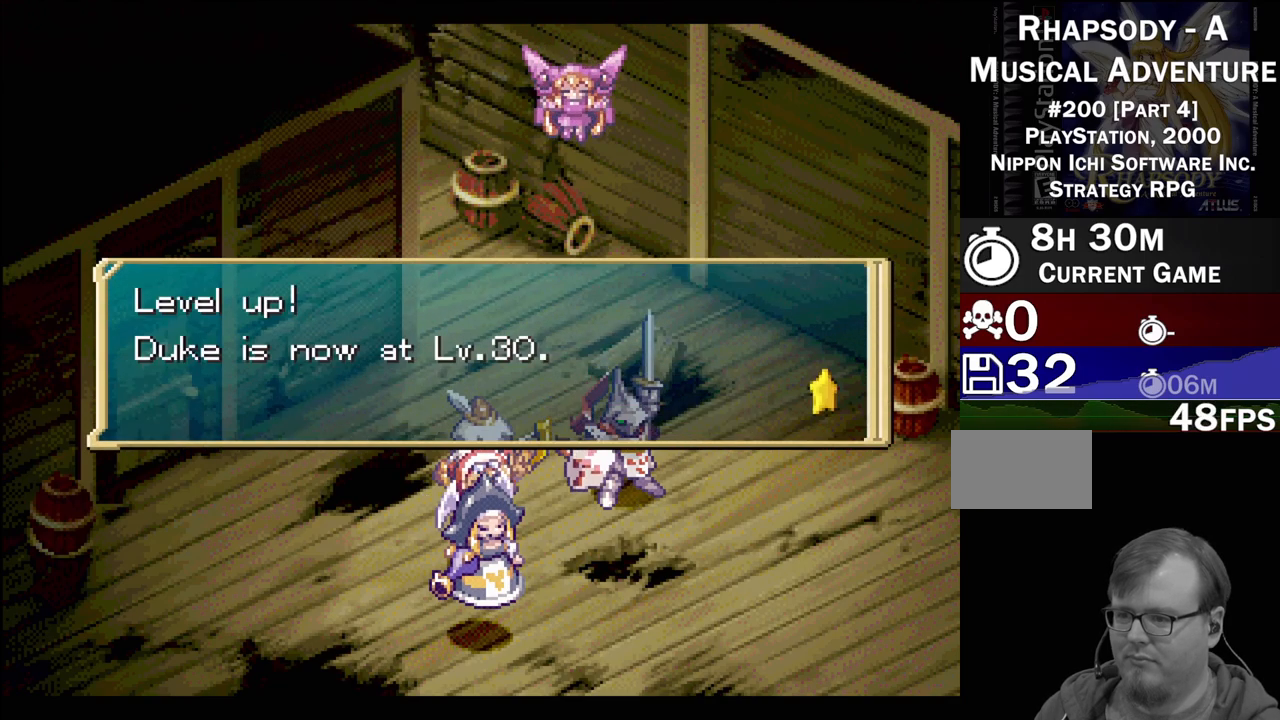
{"buttons": ["CROSS"], "events": [[467, "CROSS", "down"]]}
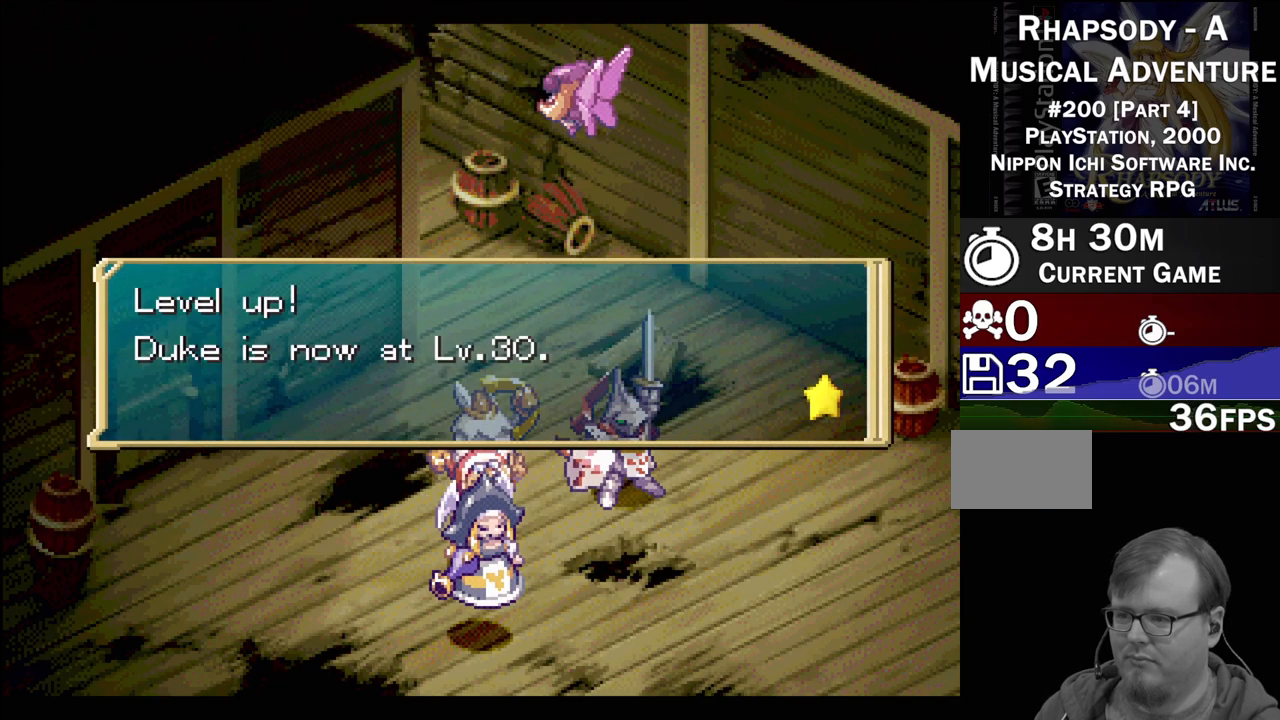
{"buttons": [], "events": [[100, "CROSS", "up"]]}
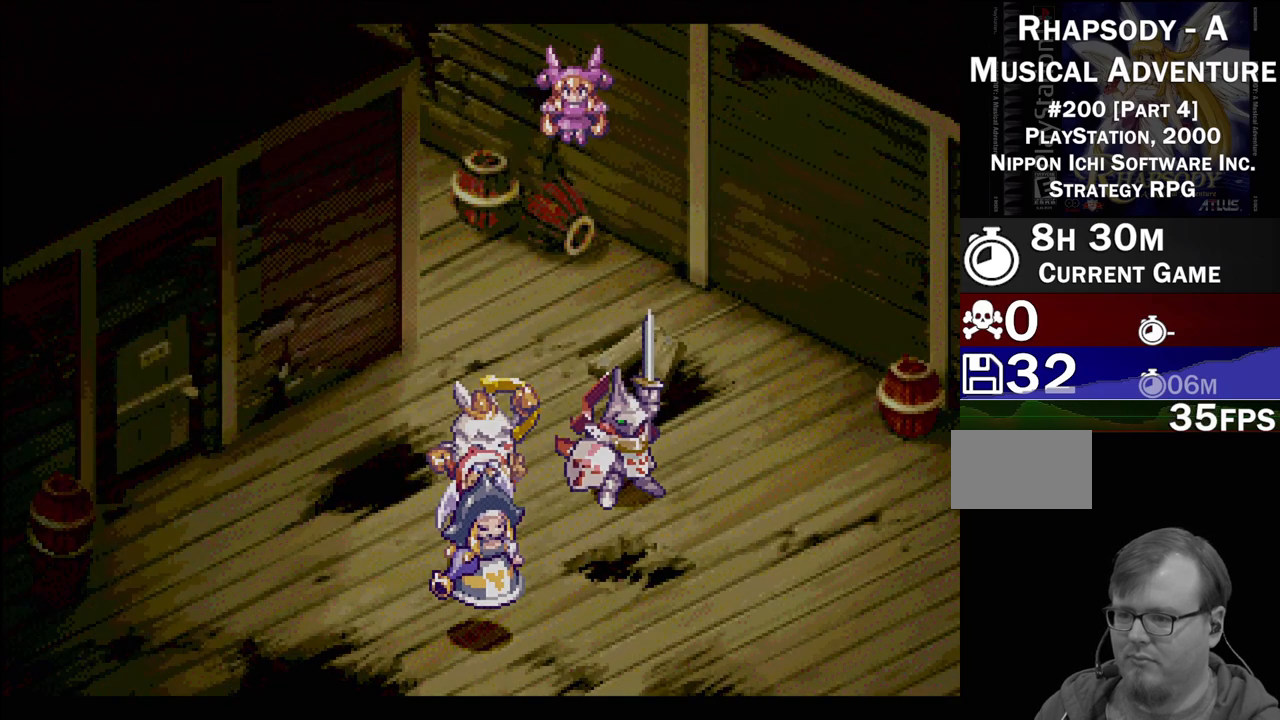
{"buttons": [], "events": []}
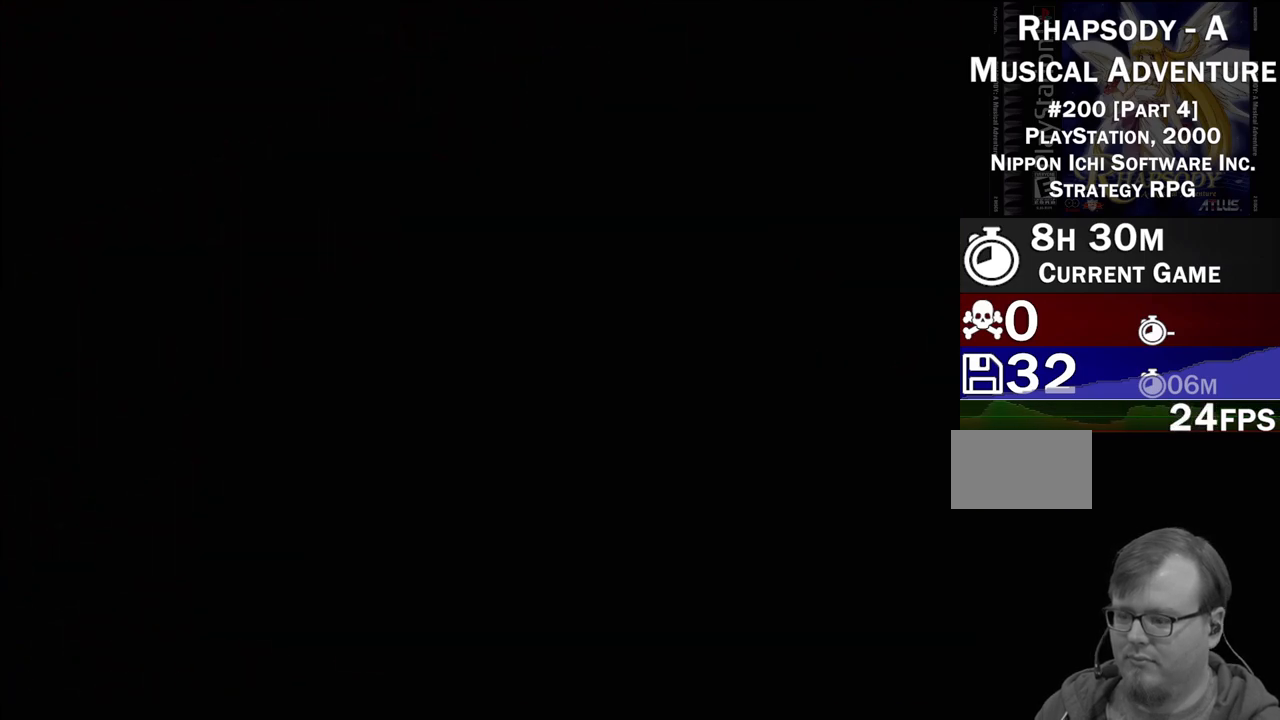
{"buttons": [], "events": []}
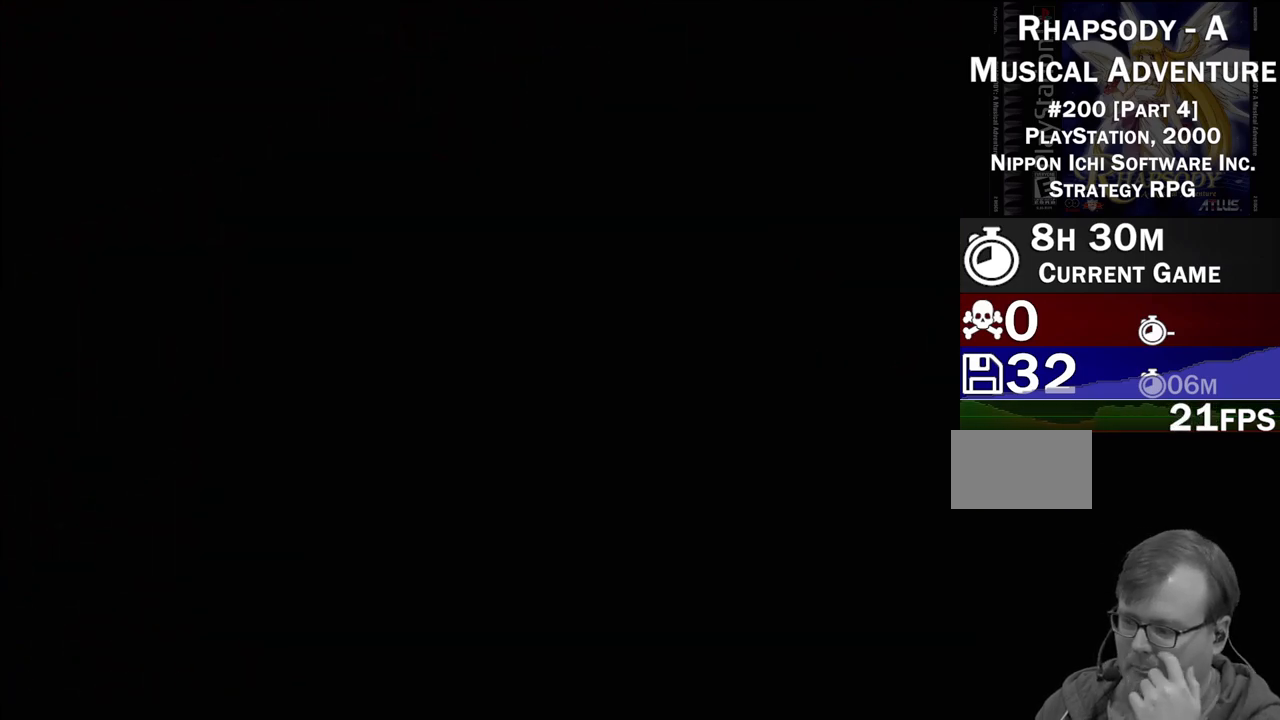
{"buttons": [], "events": []}
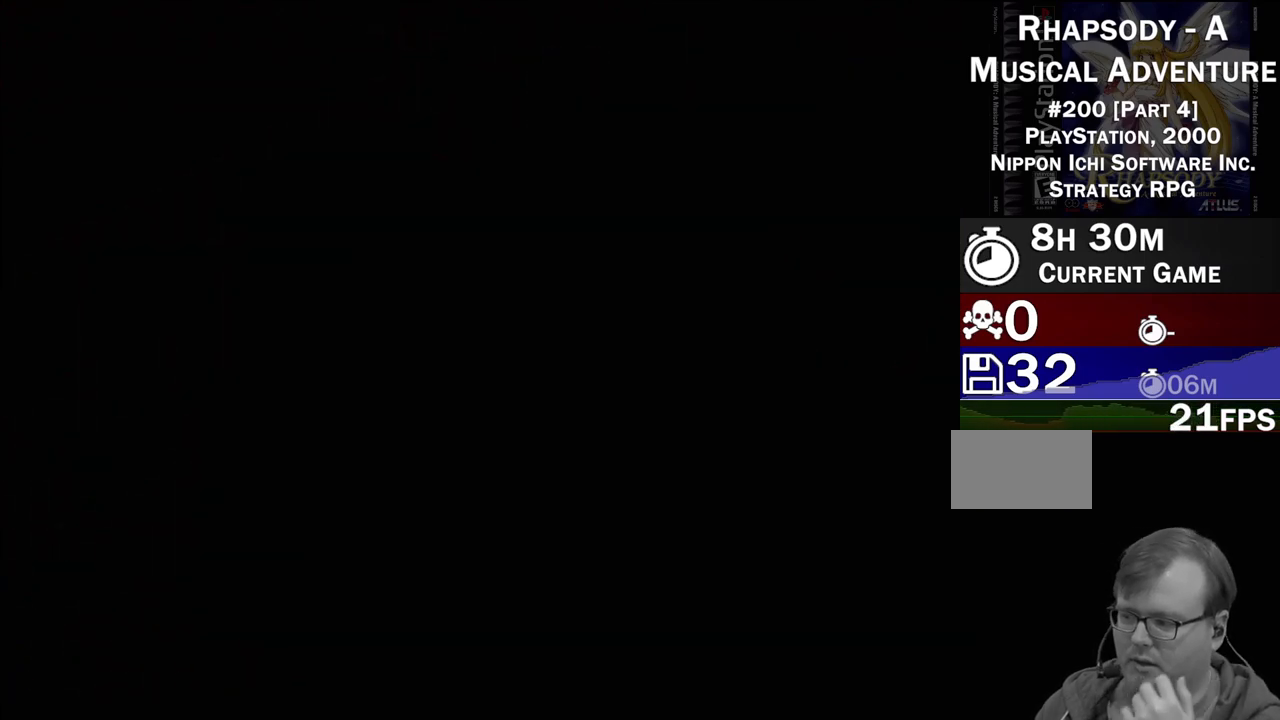
{"buttons": [], "events": []}
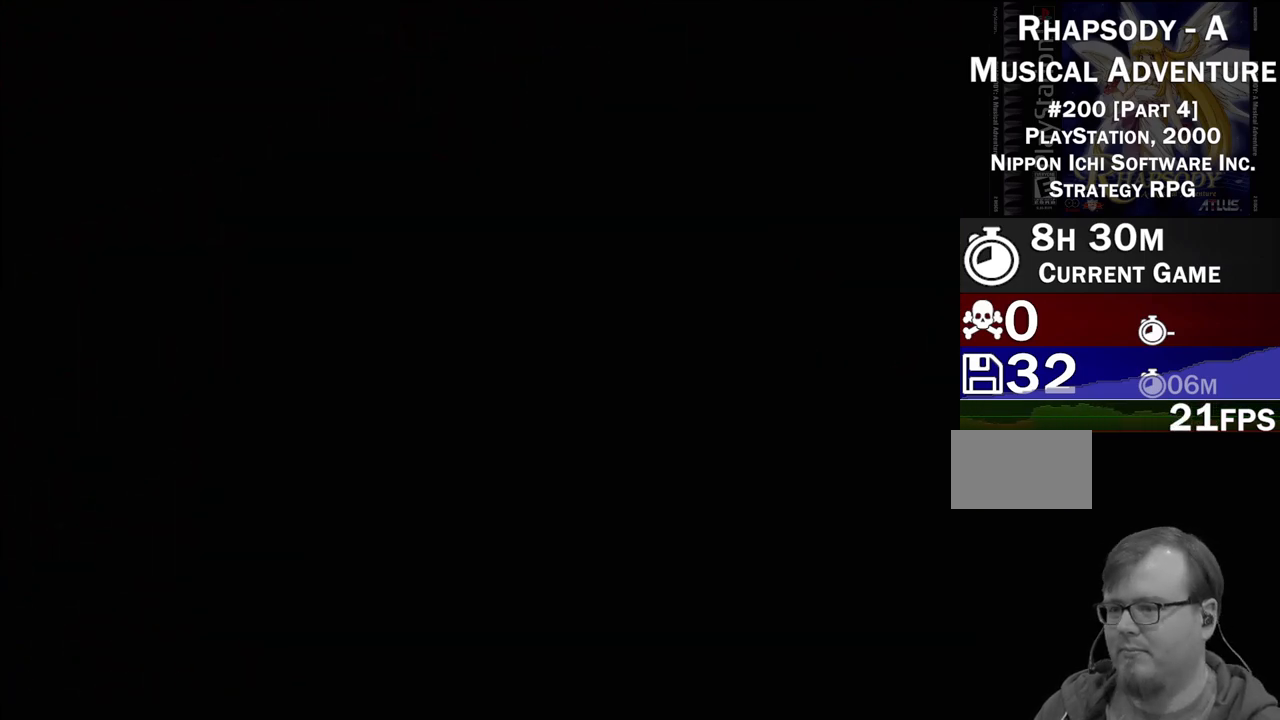
{"buttons": [], "events": []}
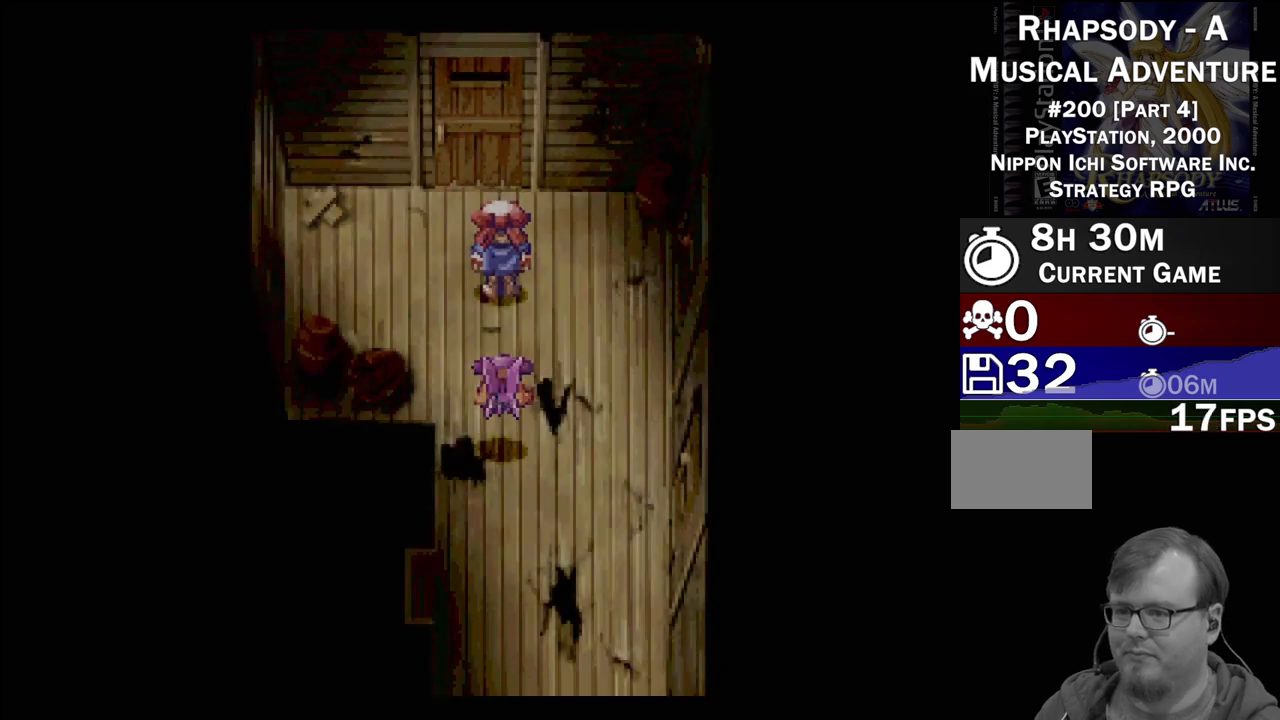
{"buttons": ["TRIANGLE", "DPAD_UP"], "events": [[233, "TRIANGLE", "down"], [250, "DPAD_UP", "down"]]}
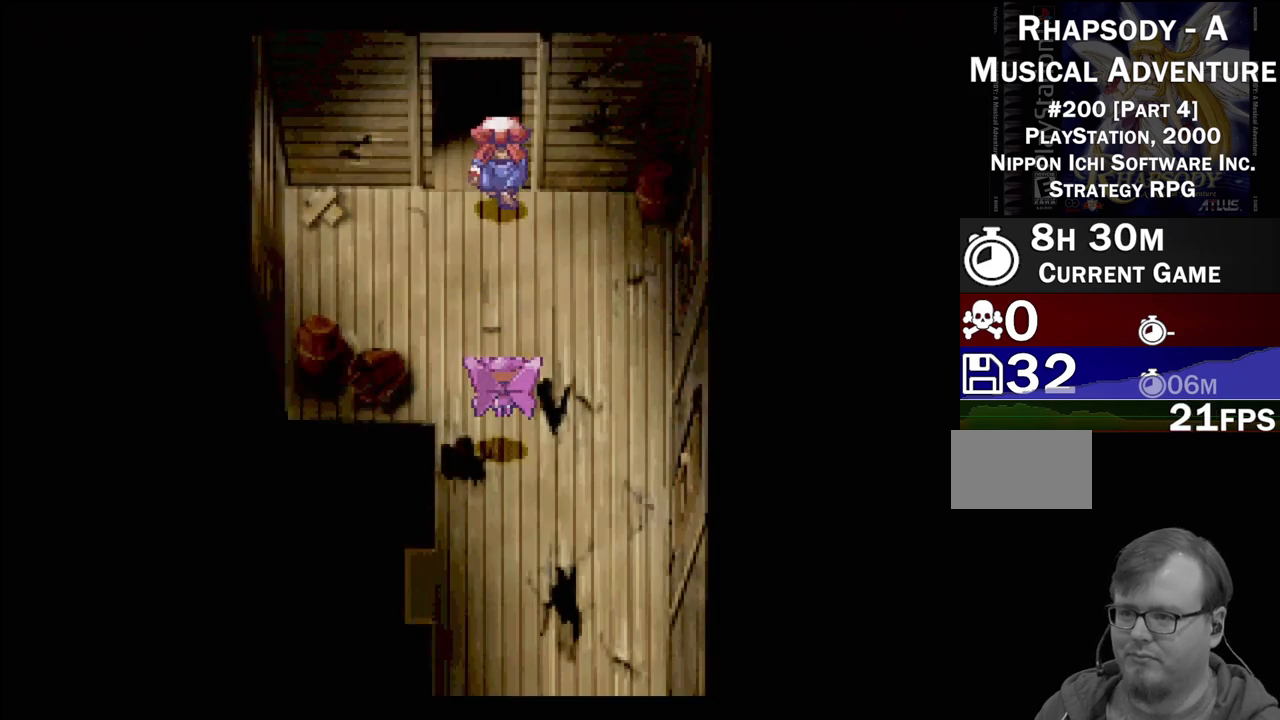
{"buttons": [], "events": [[33, "DPAD_LEFT", "down"], [150, "DPAD_LEFT", "up"], [317, "TRIANGLE", "up"], [383, "DPAD_UP", "up"]]}